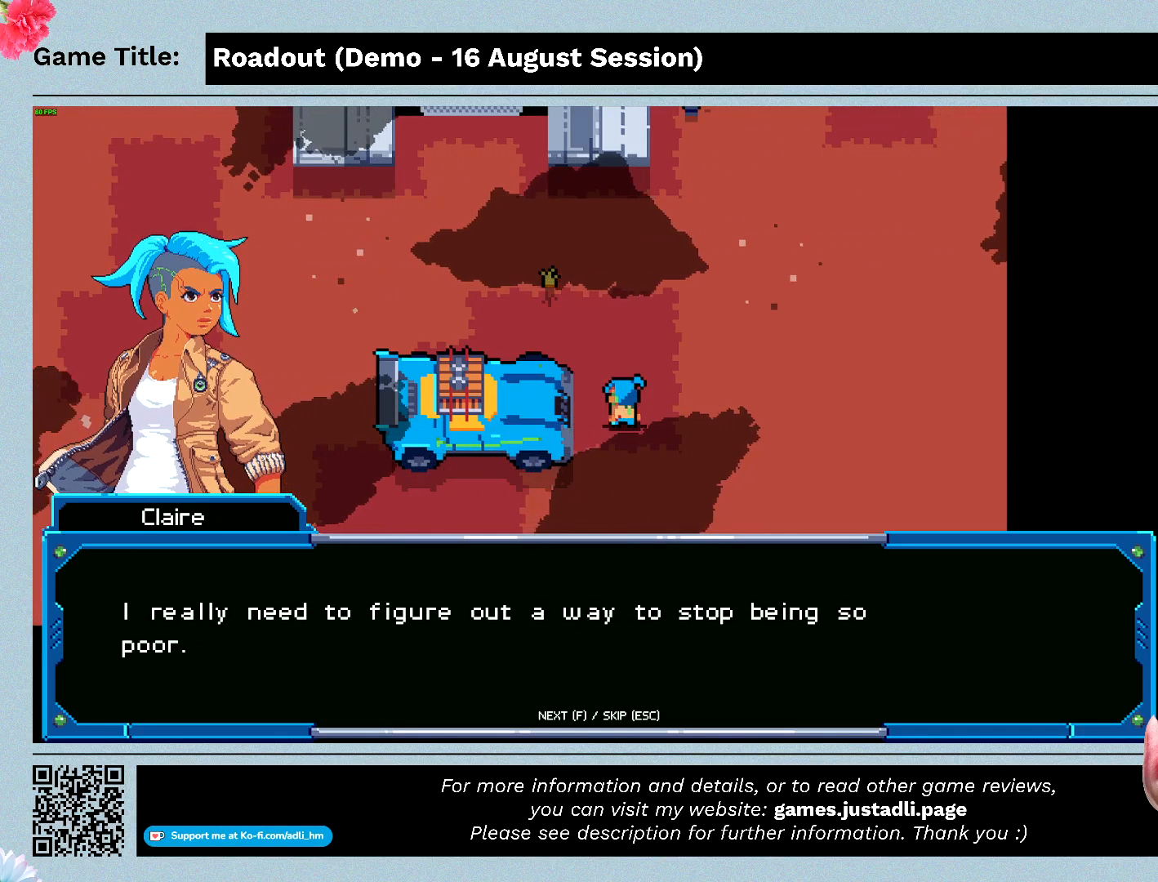
Gameplay with keyboard; each line is a JSON object with the keys held at the frame after it. "events" lists presses ("down") and releases ("up") of "0", "1", "2", "3", "4", "5", "6", "7", "8", "9", "a", "alt", "b", "c", "caps_lock", "ctrl", "d", "down", "e", "escape", "f", "f1", "f2", "f3", "f4", "f5", "f6", "f7", "f8", "g", "h", "i", "j", "k", "l", "left", "m", "n", "o", "p", "q", "r", "return", "right", "s", "shift", "space", "t", "tab", "tilde", "u", "up", "v", "w", "x", "y" and "z" between this image and that frame as [ms after this image, input, new state], when the widget could be followed in between. No other keys are recorded. Mouse input is not recorded.
{"keys": ["f"], "events": [[433, "f", "down"]]}
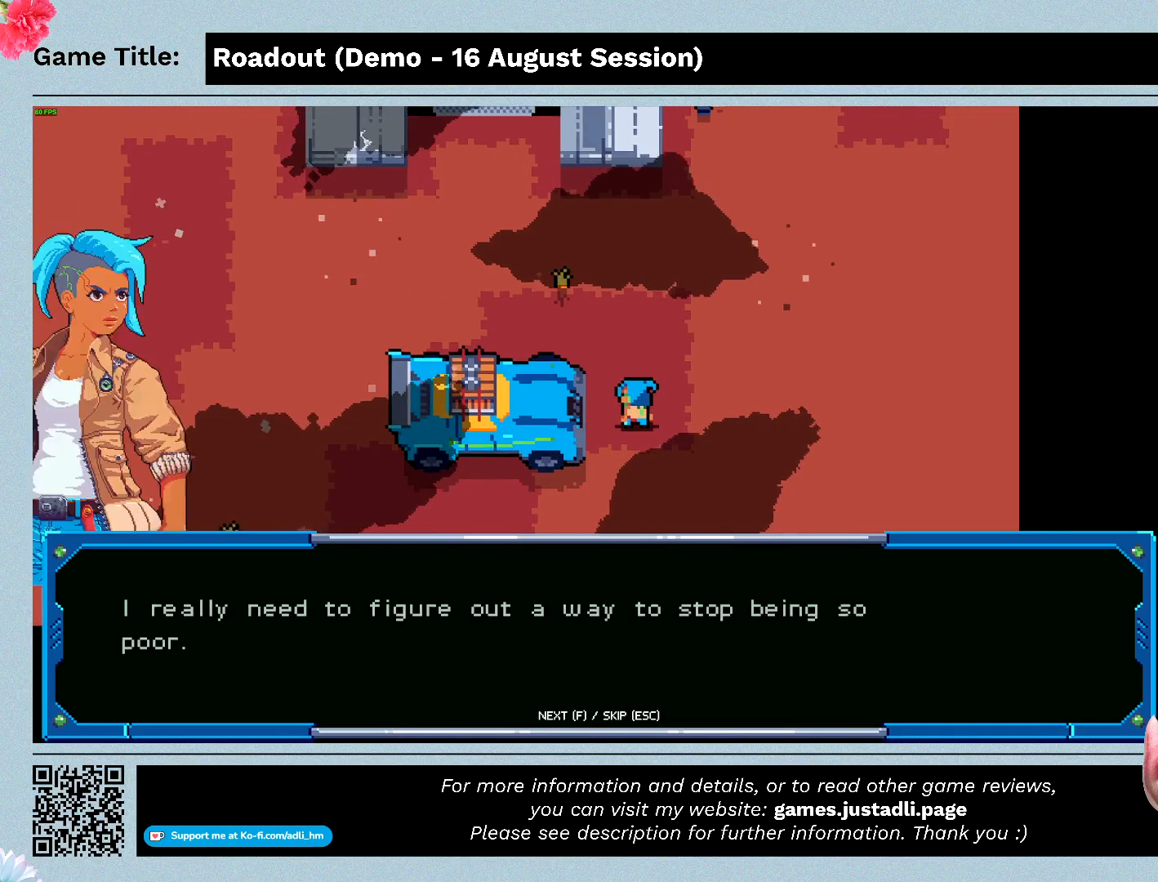
{"keys": [], "events": [[400, "f", "up"]]}
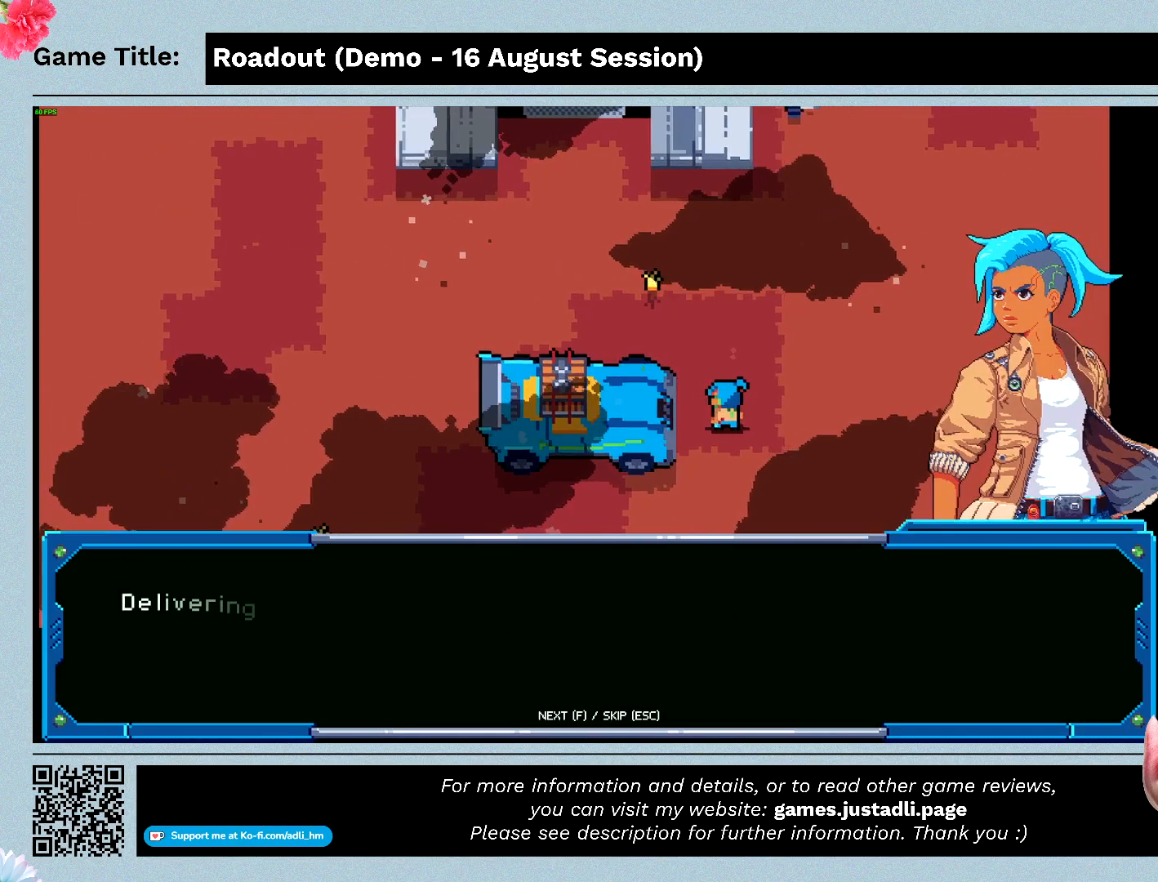
{"keys": [], "events": []}
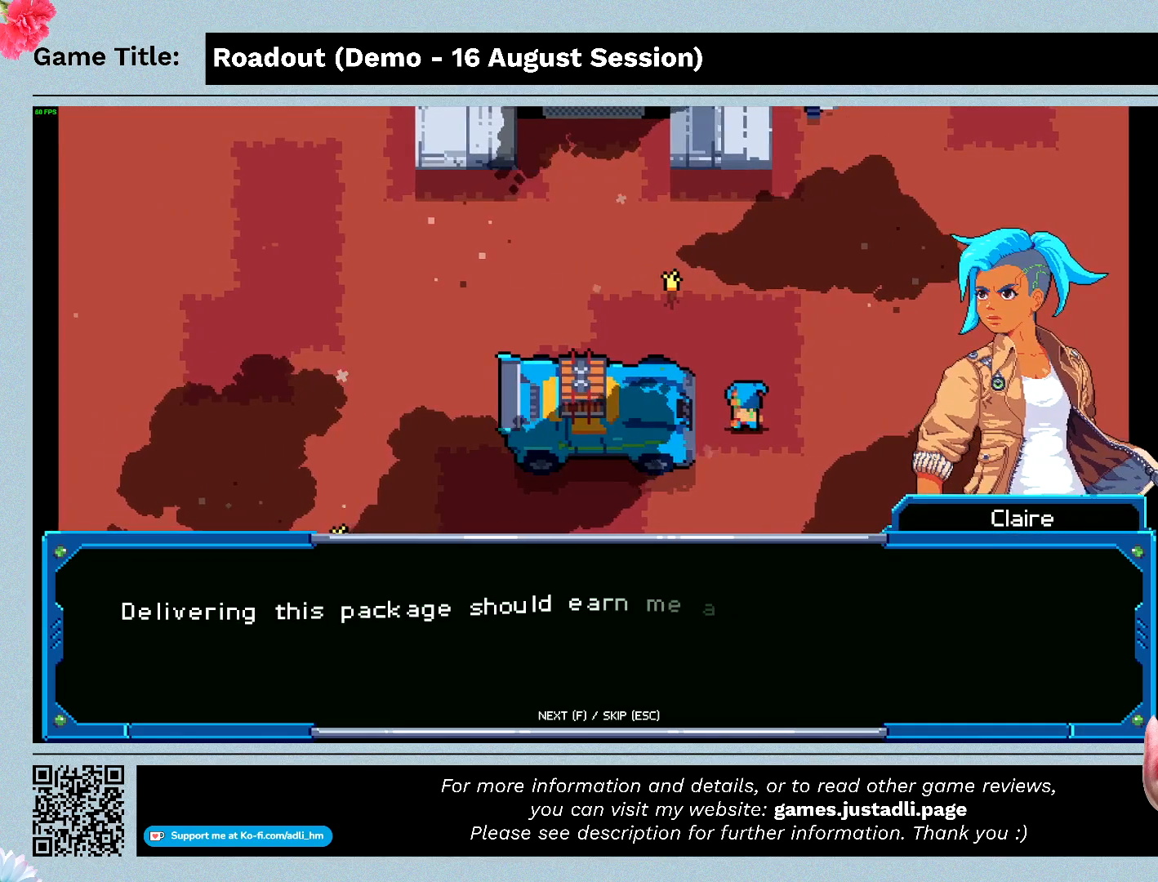
{"keys": [], "events": []}
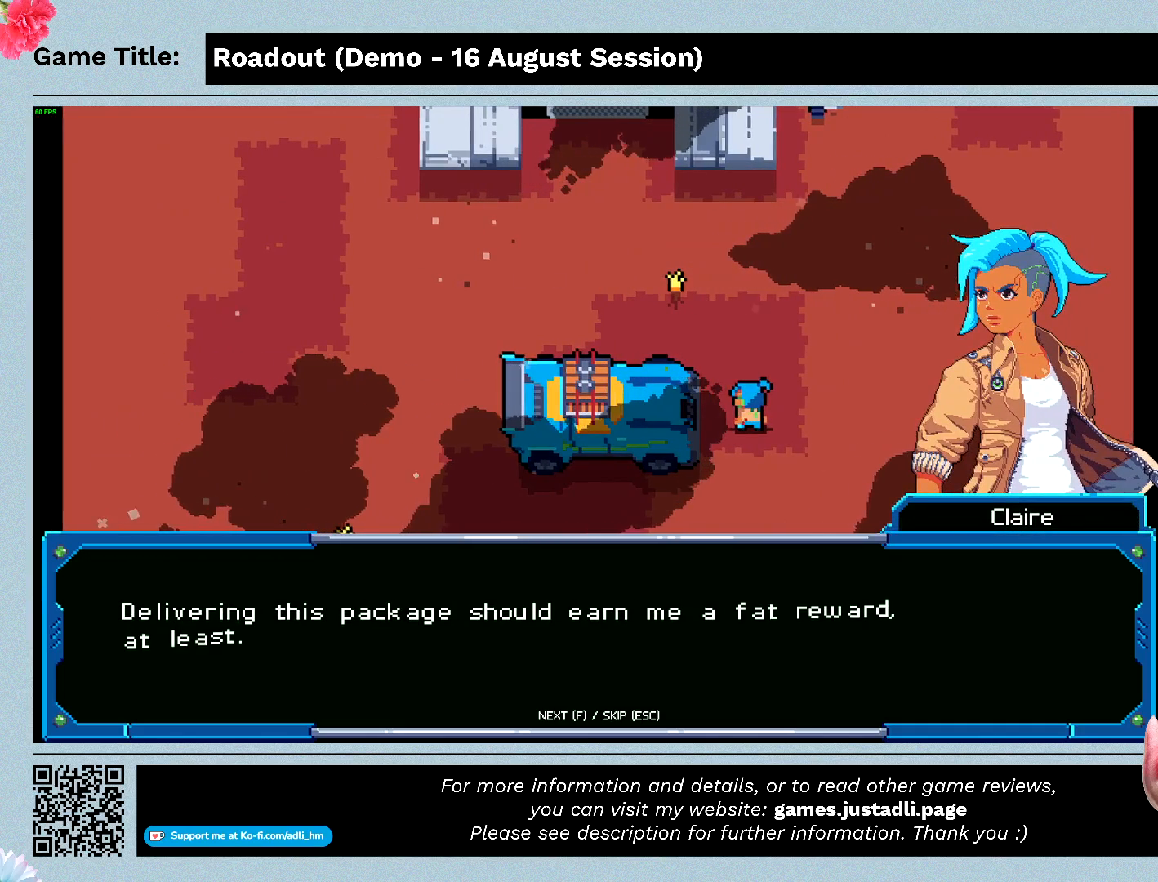
{"keys": [], "events": []}
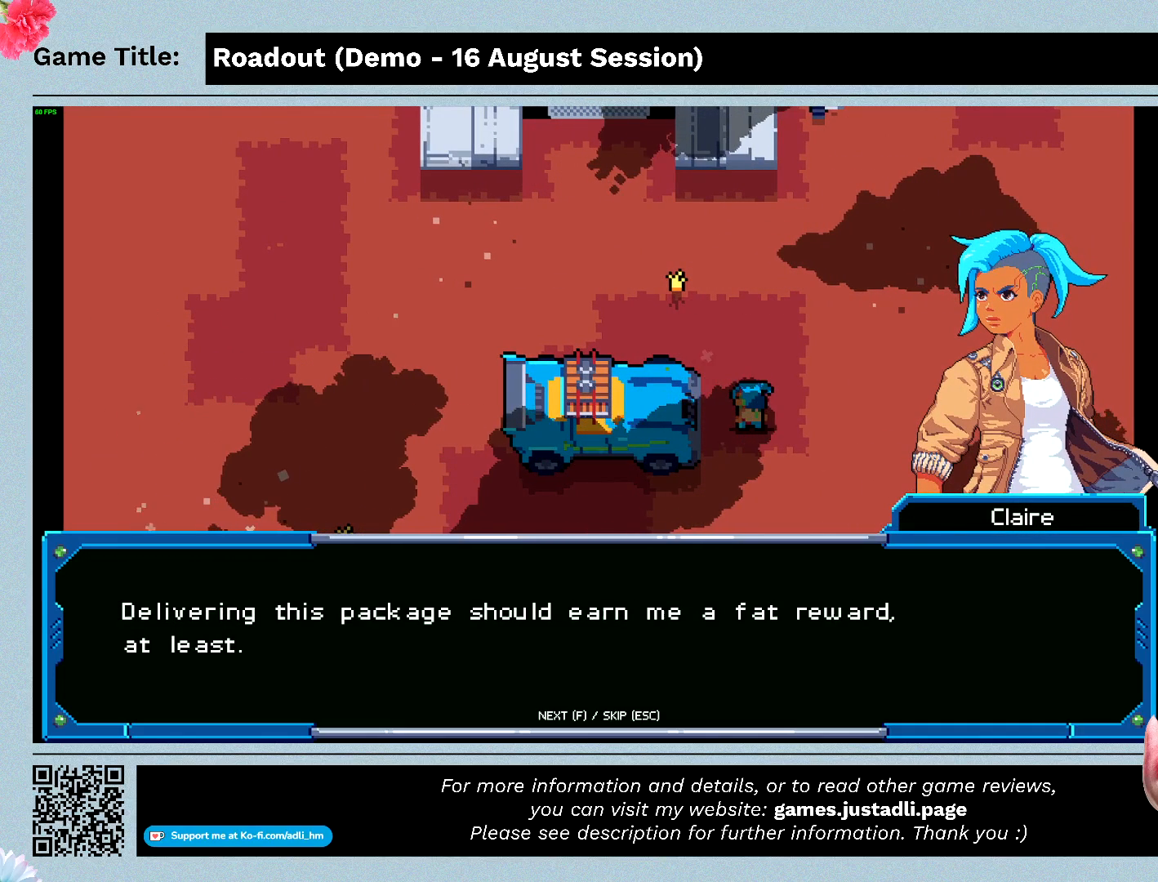
{"keys": [], "events": []}
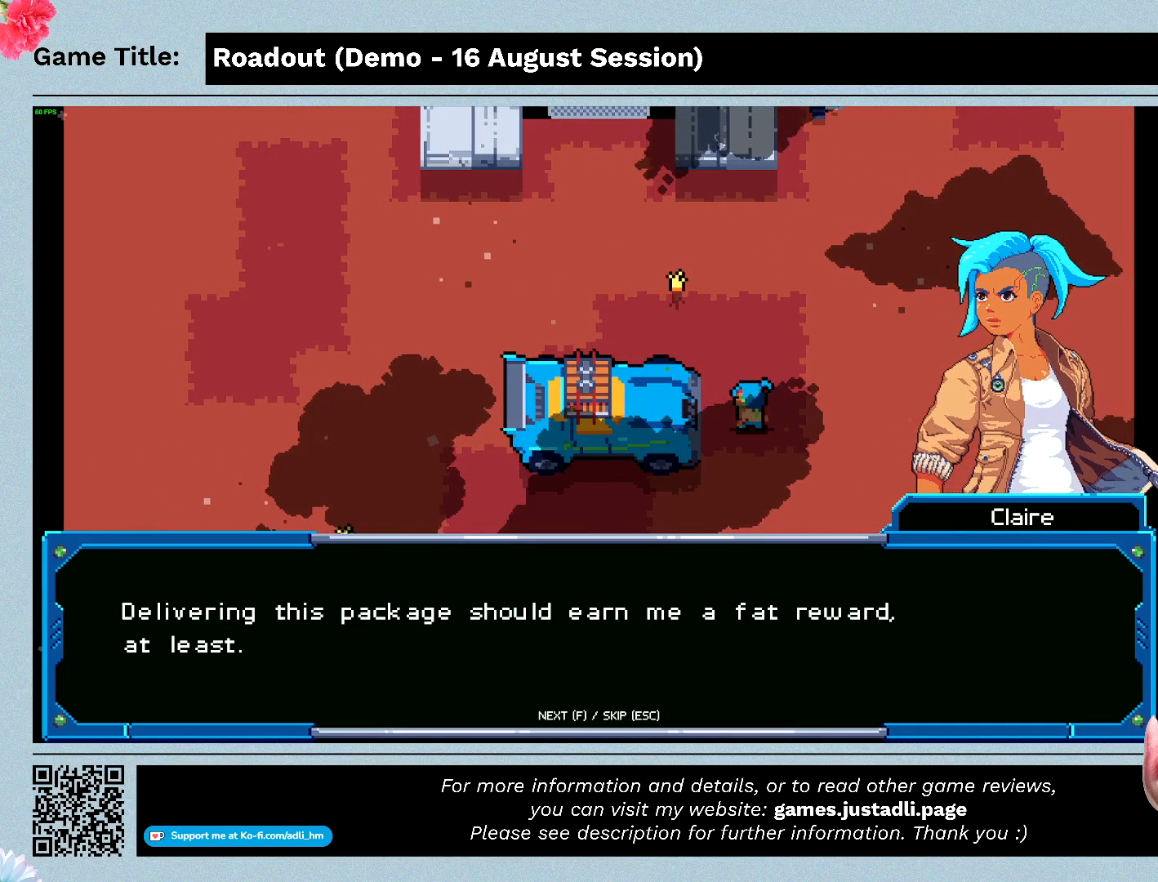
{"keys": [], "events": []}
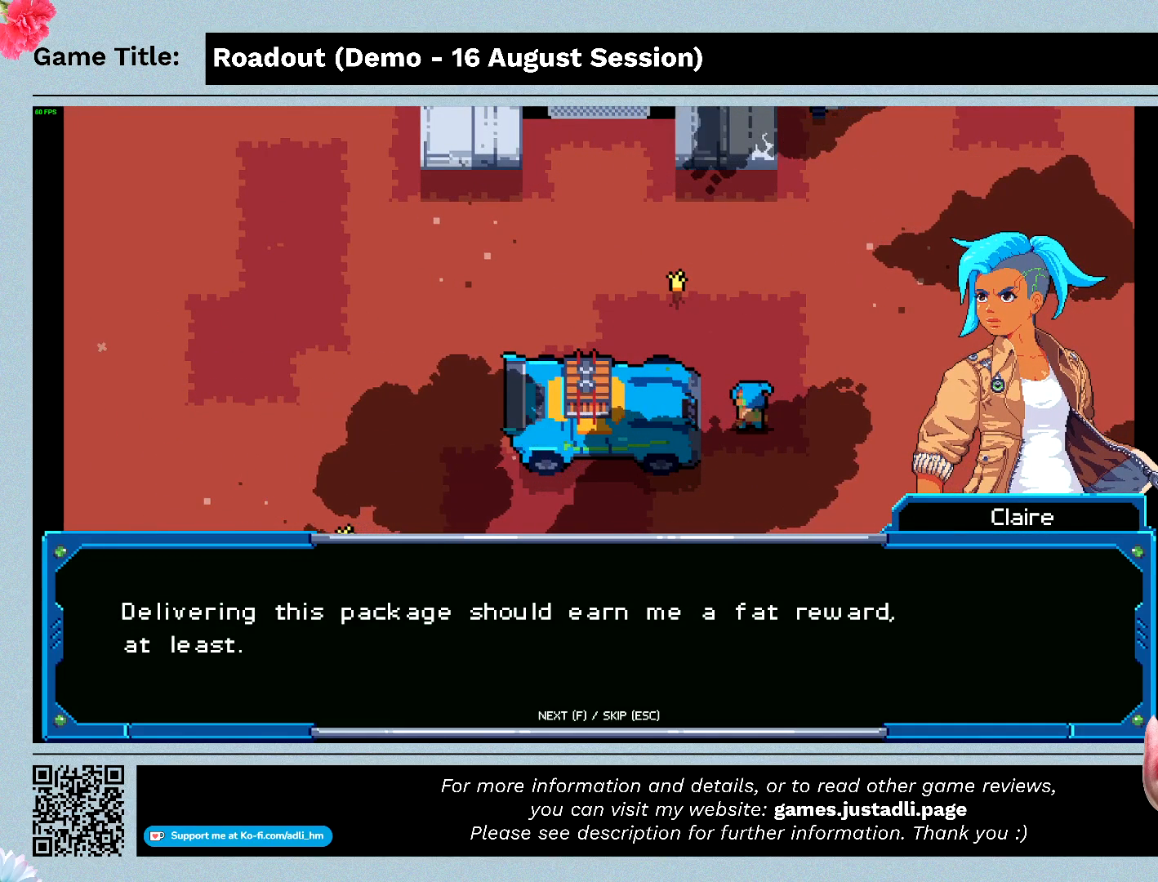
{"keys": ["f"], "events": [[333, "f", "down"]]}
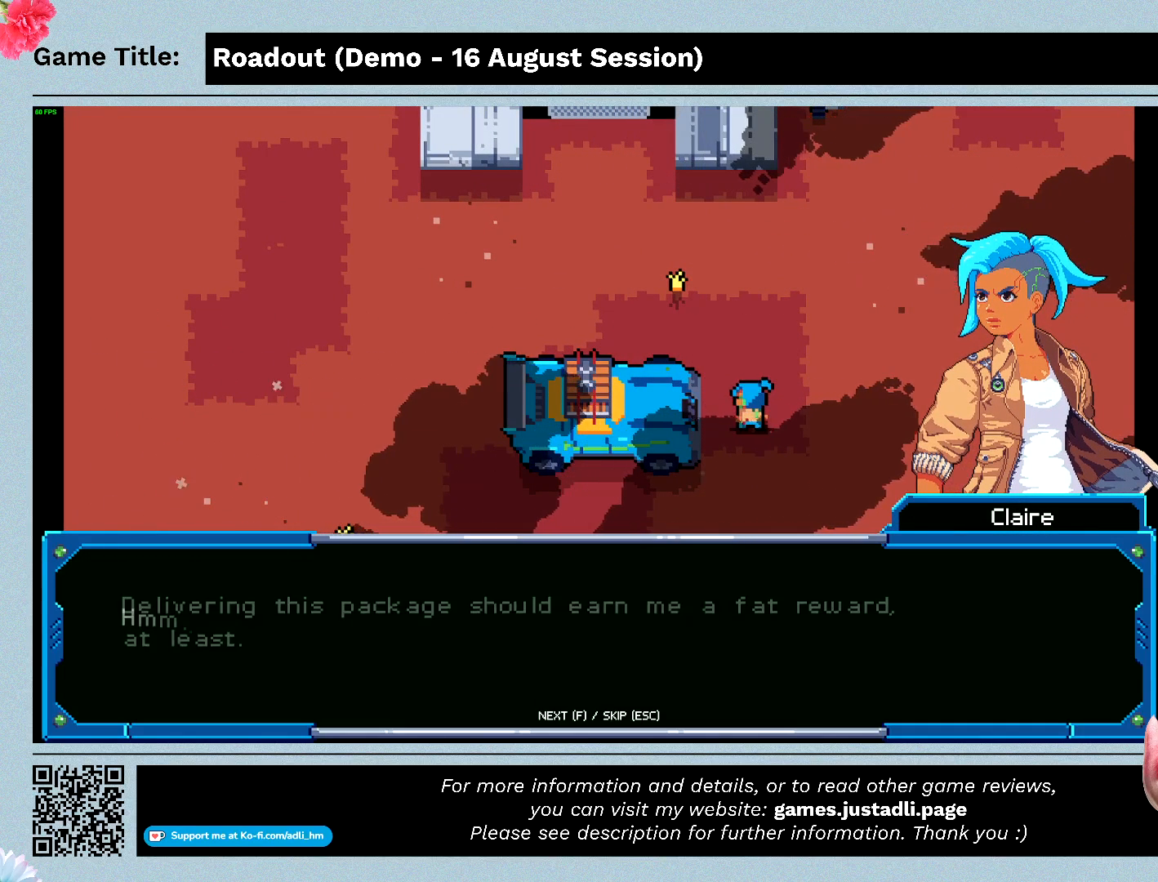
{"keys": [], "events": [[267, "f", "up"]]}
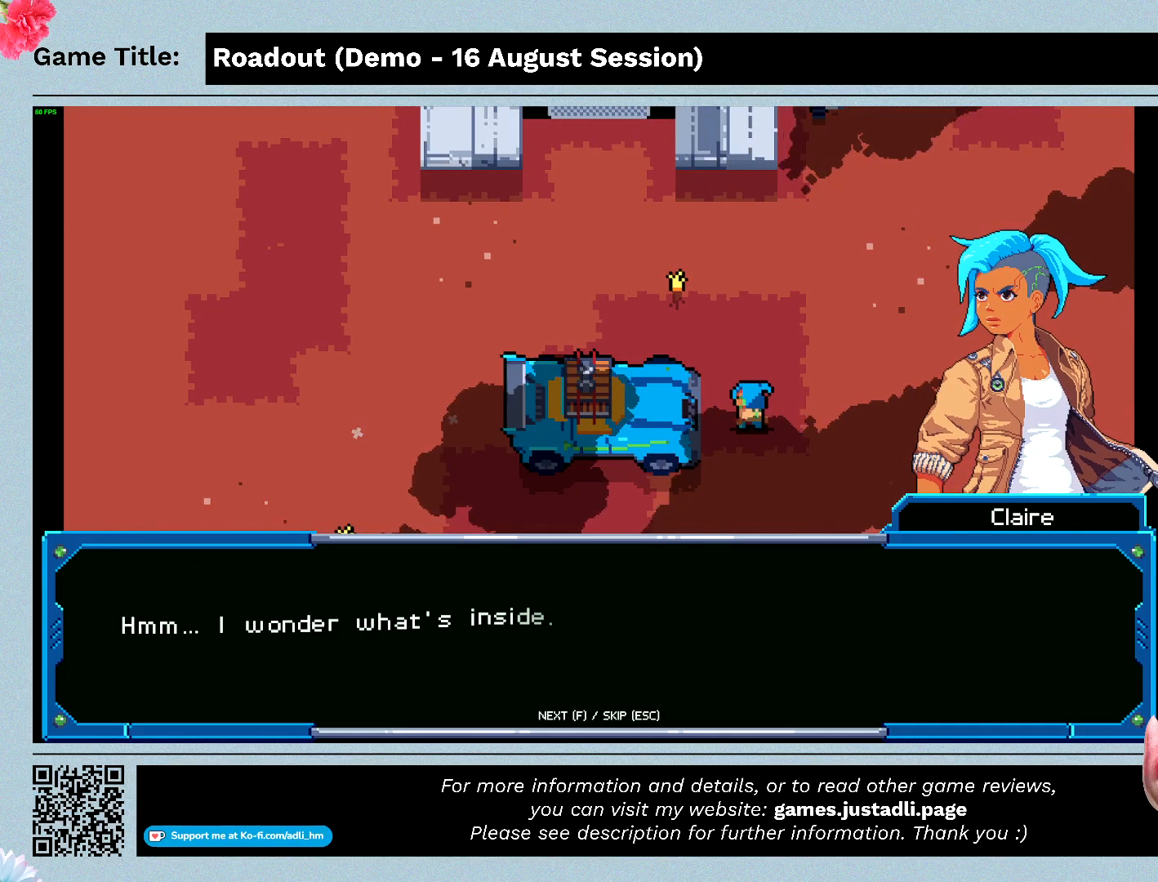
{"keys": ["f"], "events": [[500, "f", "down"]]}
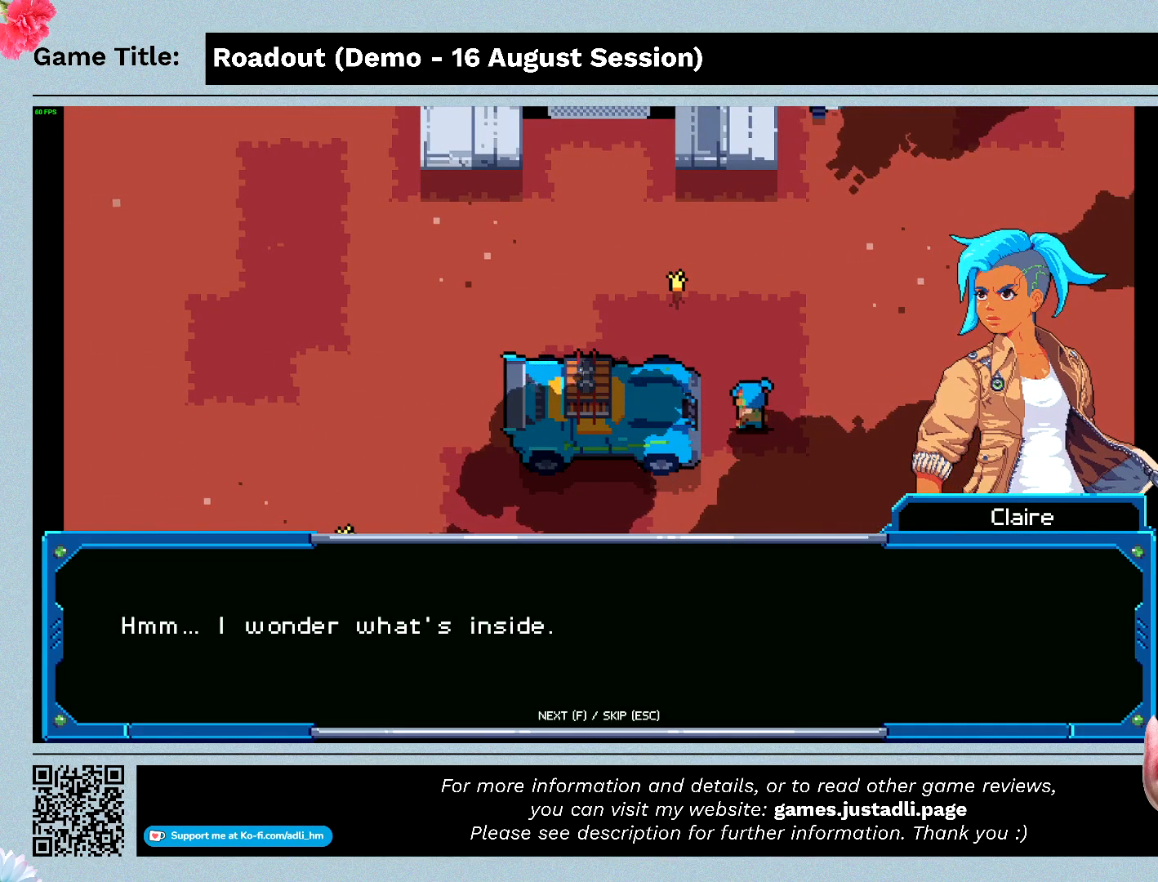
{"keys": [], "events": [[433, "f", "up"]]}
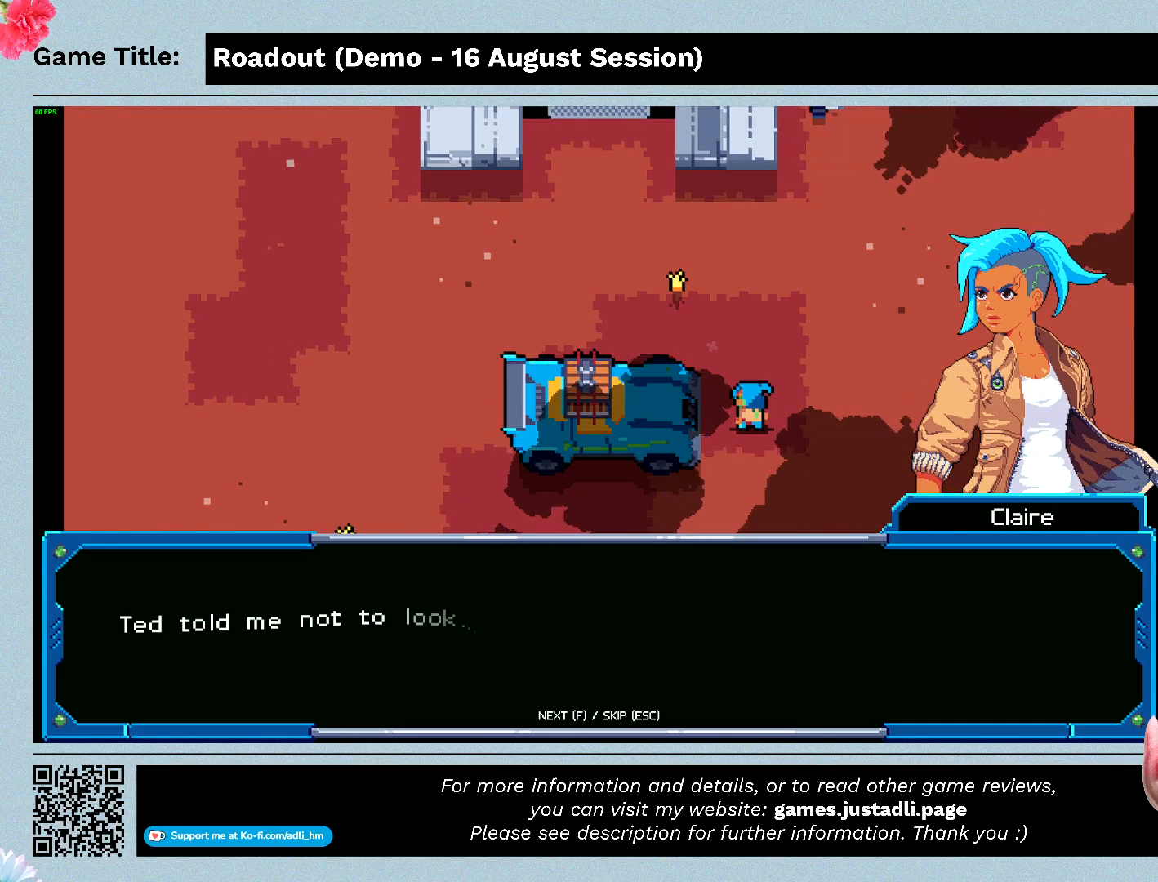
{"keys": [], "events": []}
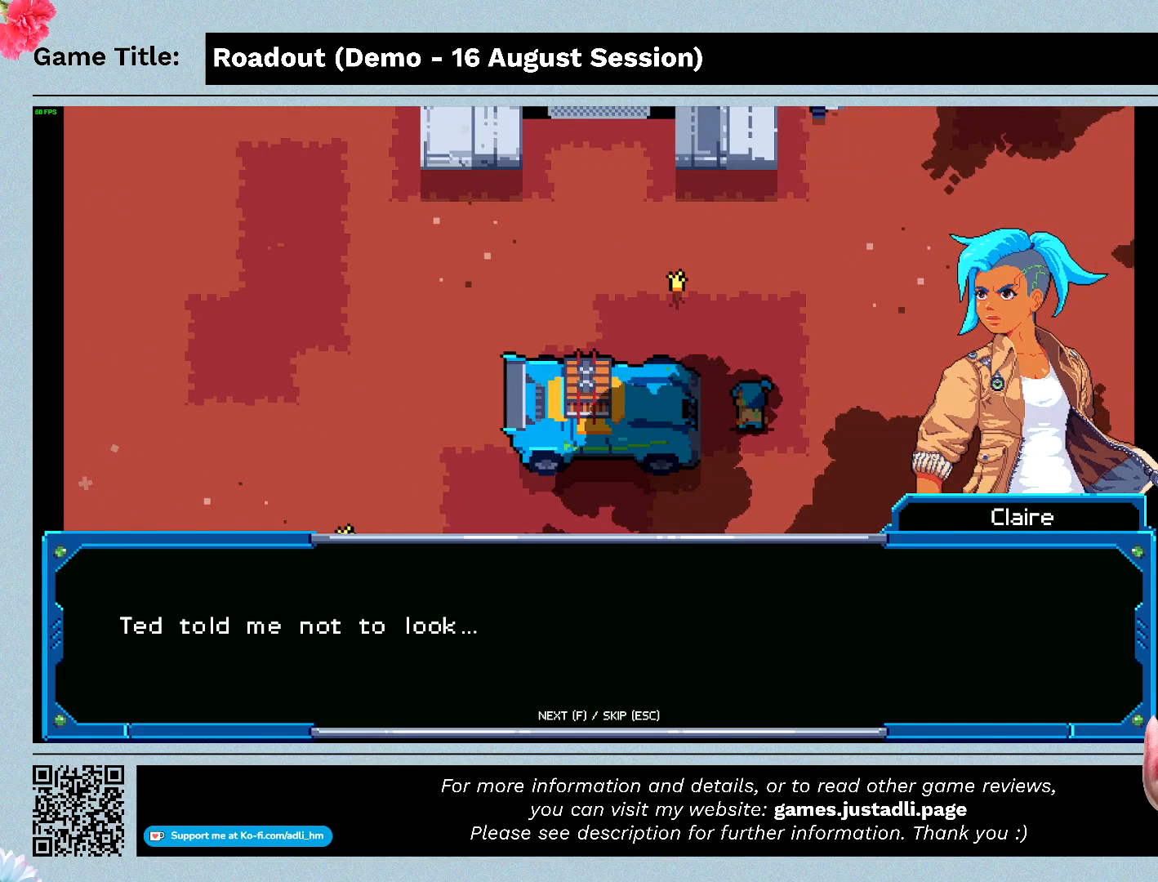
{"keys": [], "events": []}
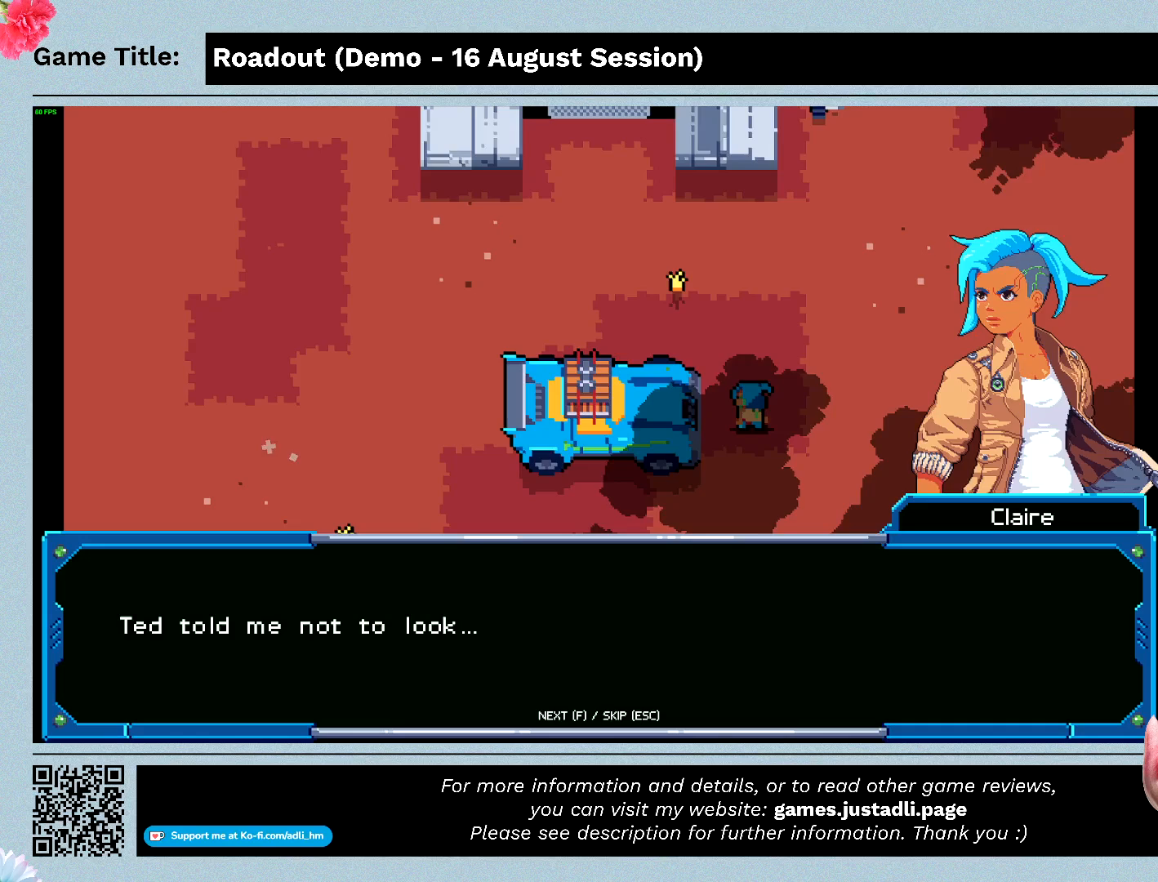
{"keys": ["f"], "events": [[133, "f", "down"]]}
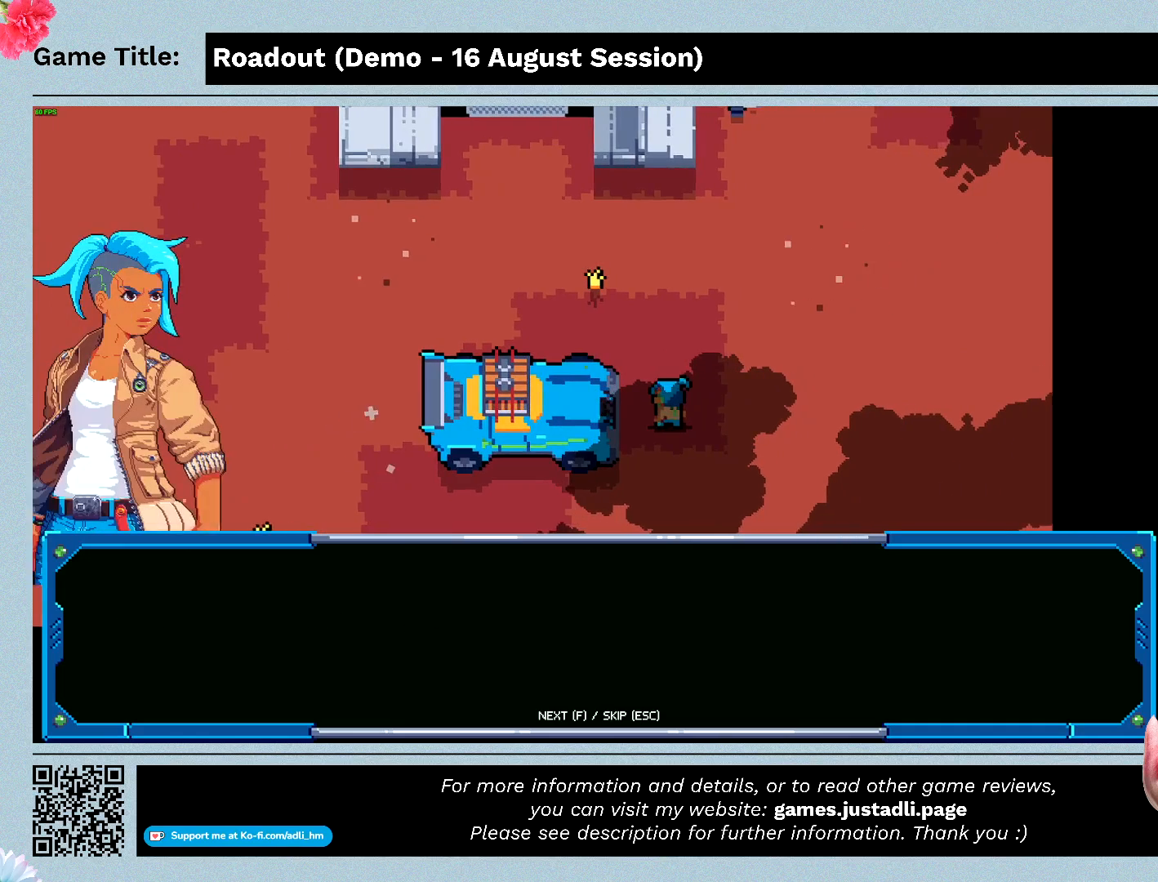
{"keys": [], "events": [[67, "f", "up"]]}
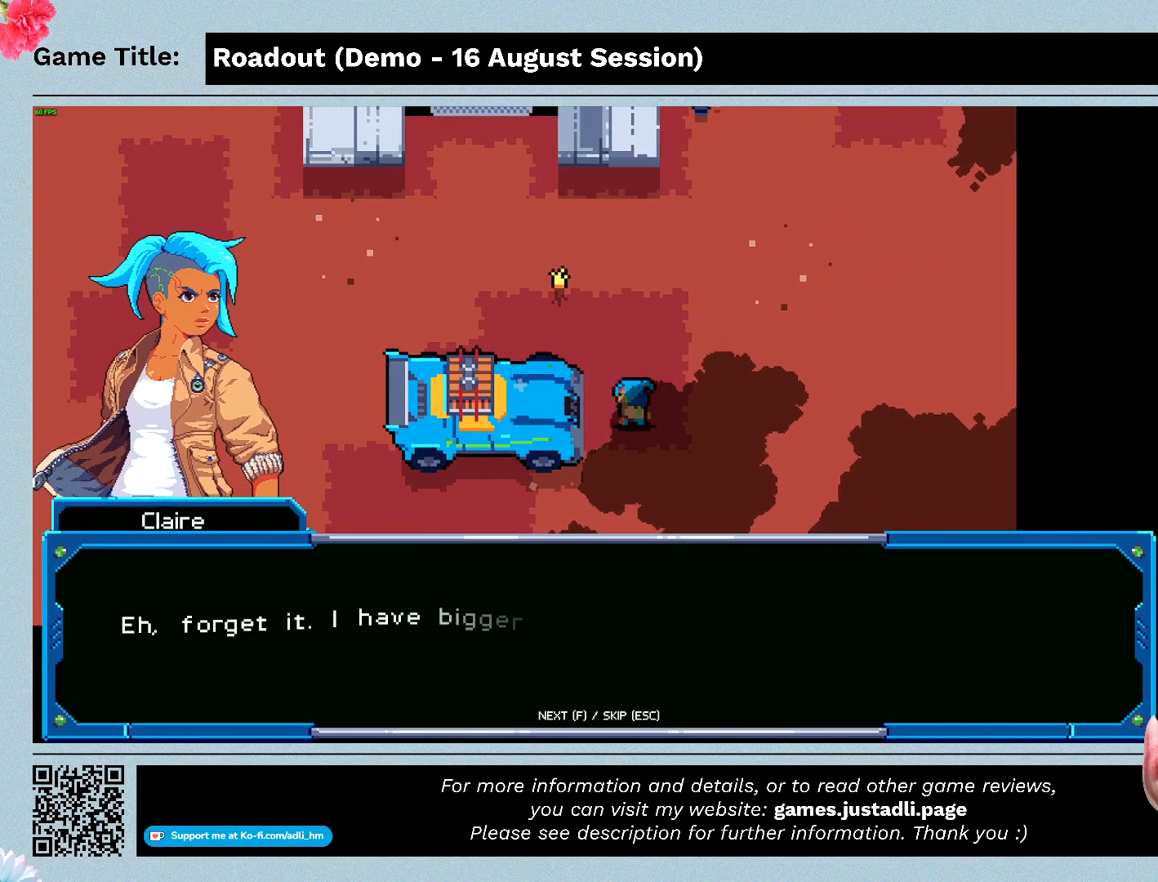
{"keys": [], "events": []}
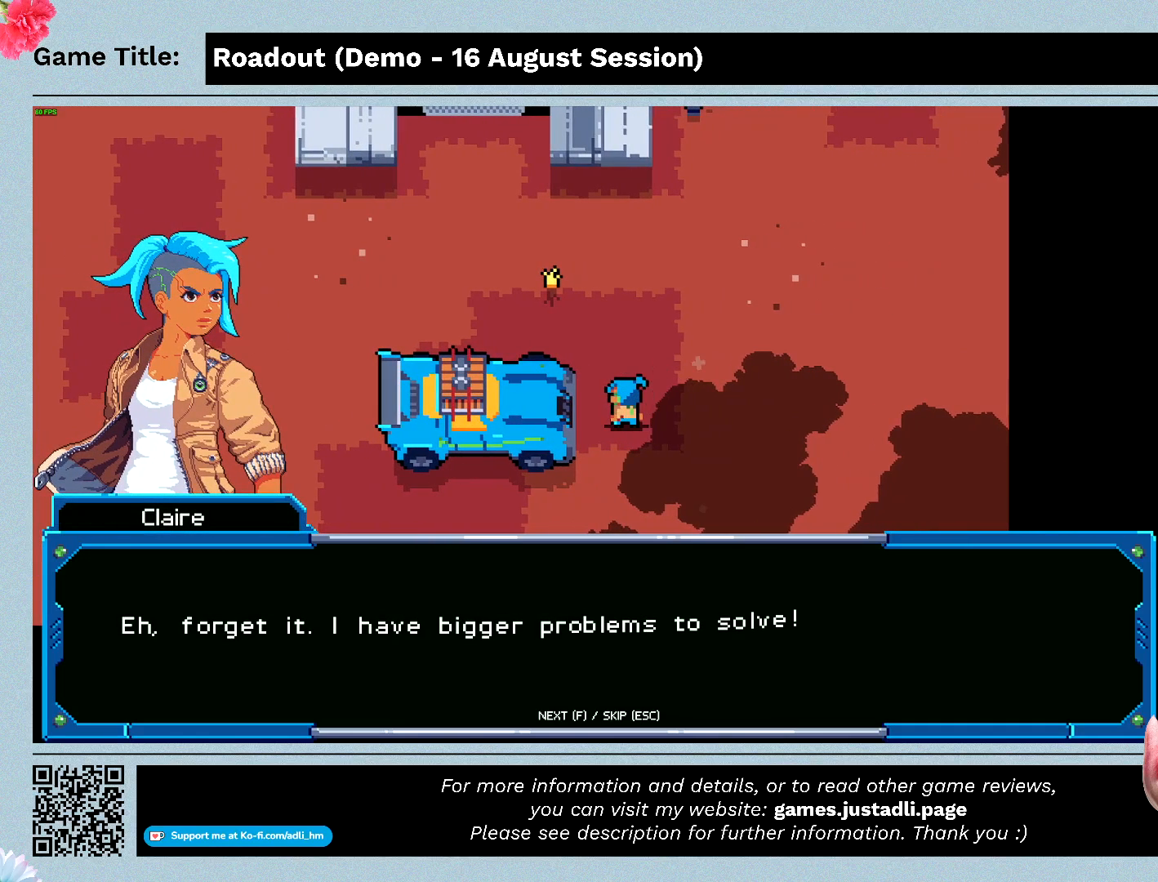
{"keys": [], "events": []}
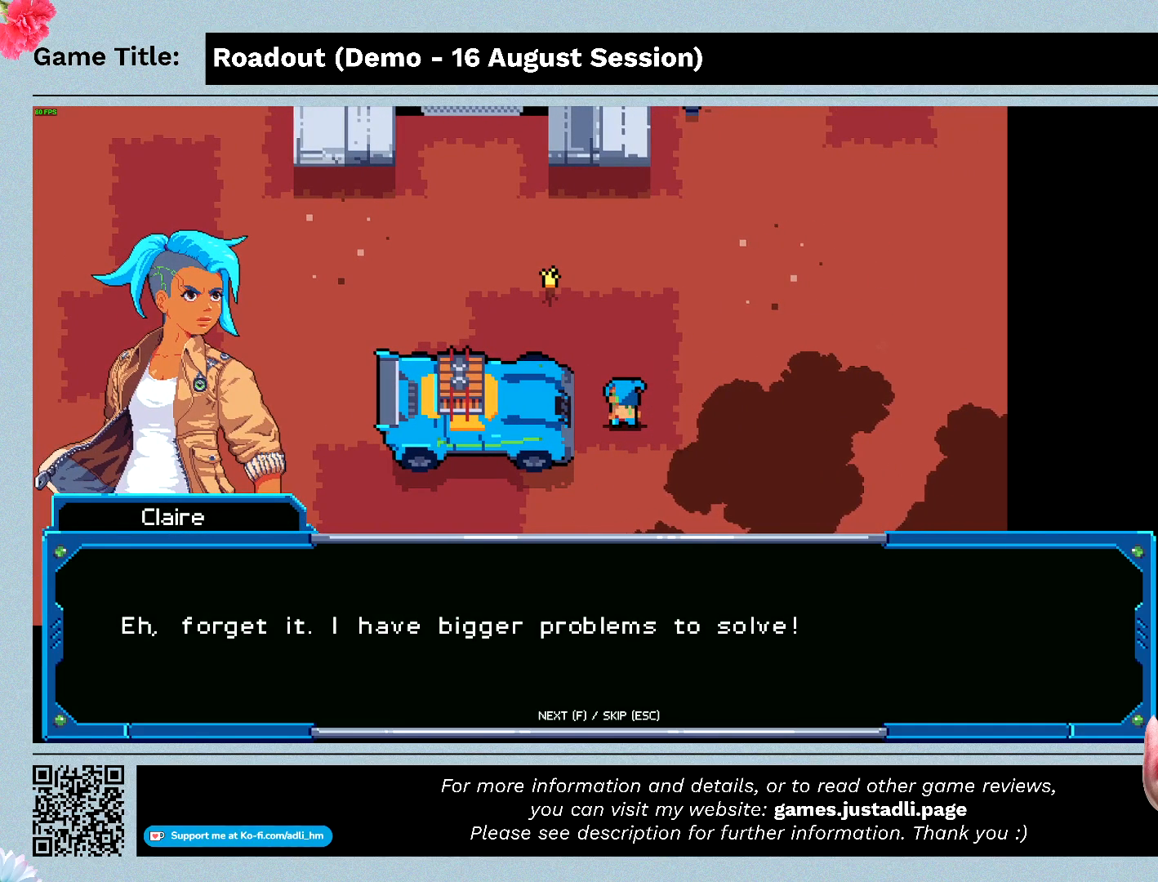
{"keys": [], "events": []}
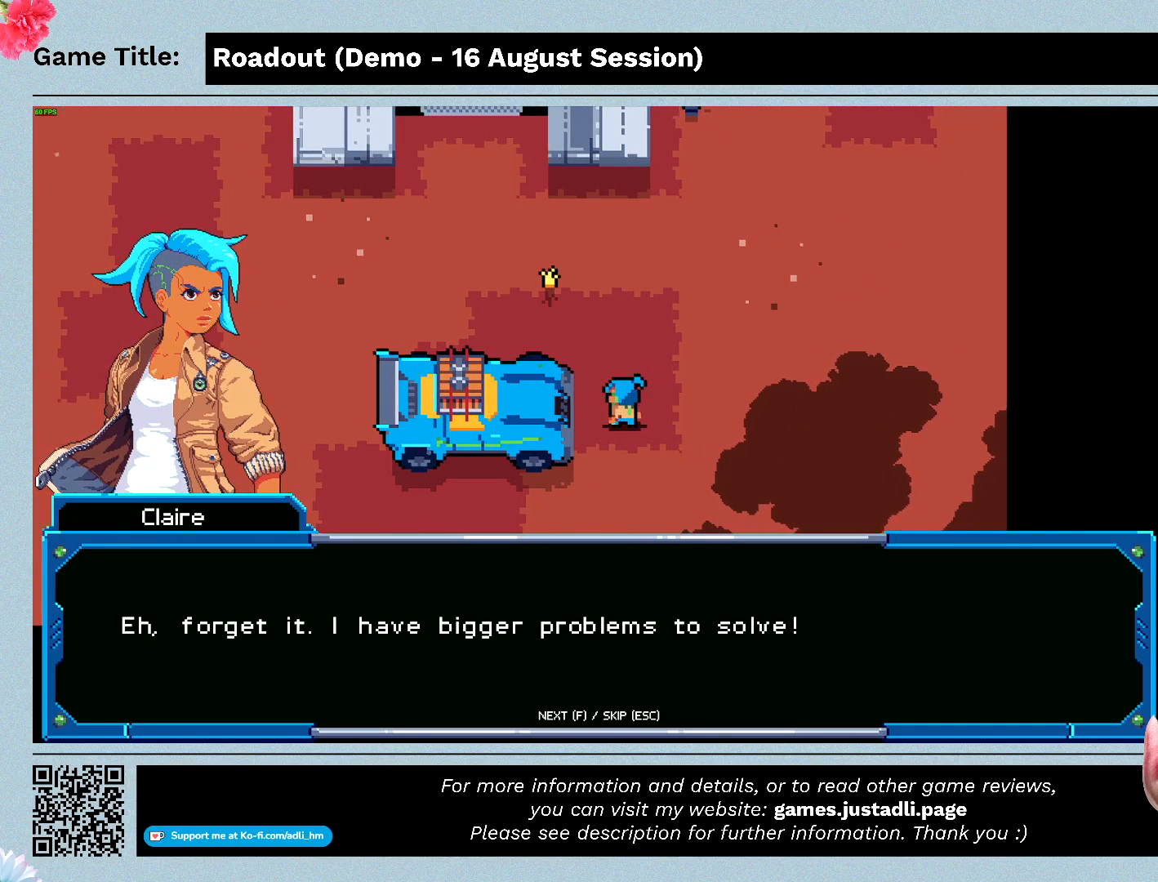
{"keys": ["f"], "events": [[333, "f", "down"]]}
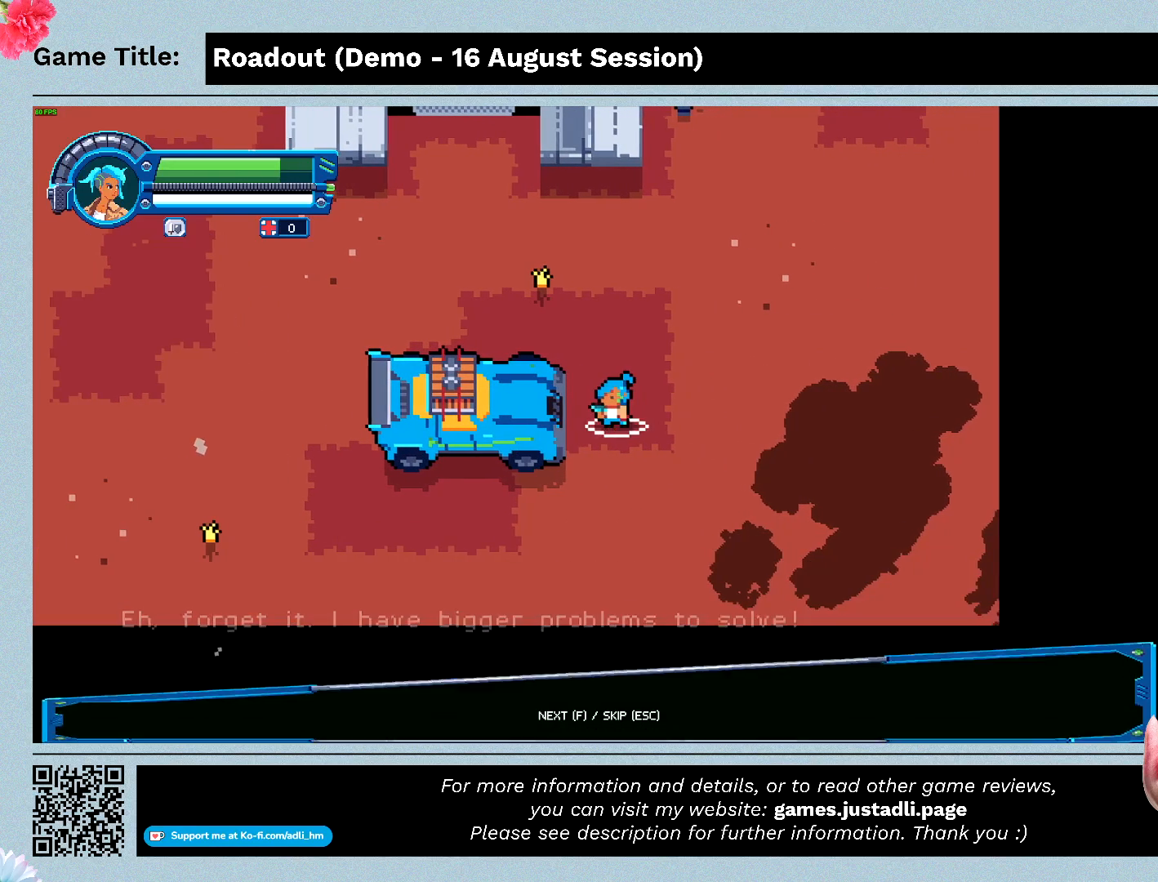
{"keys": [], "events": [[300, "f", "up"]]}
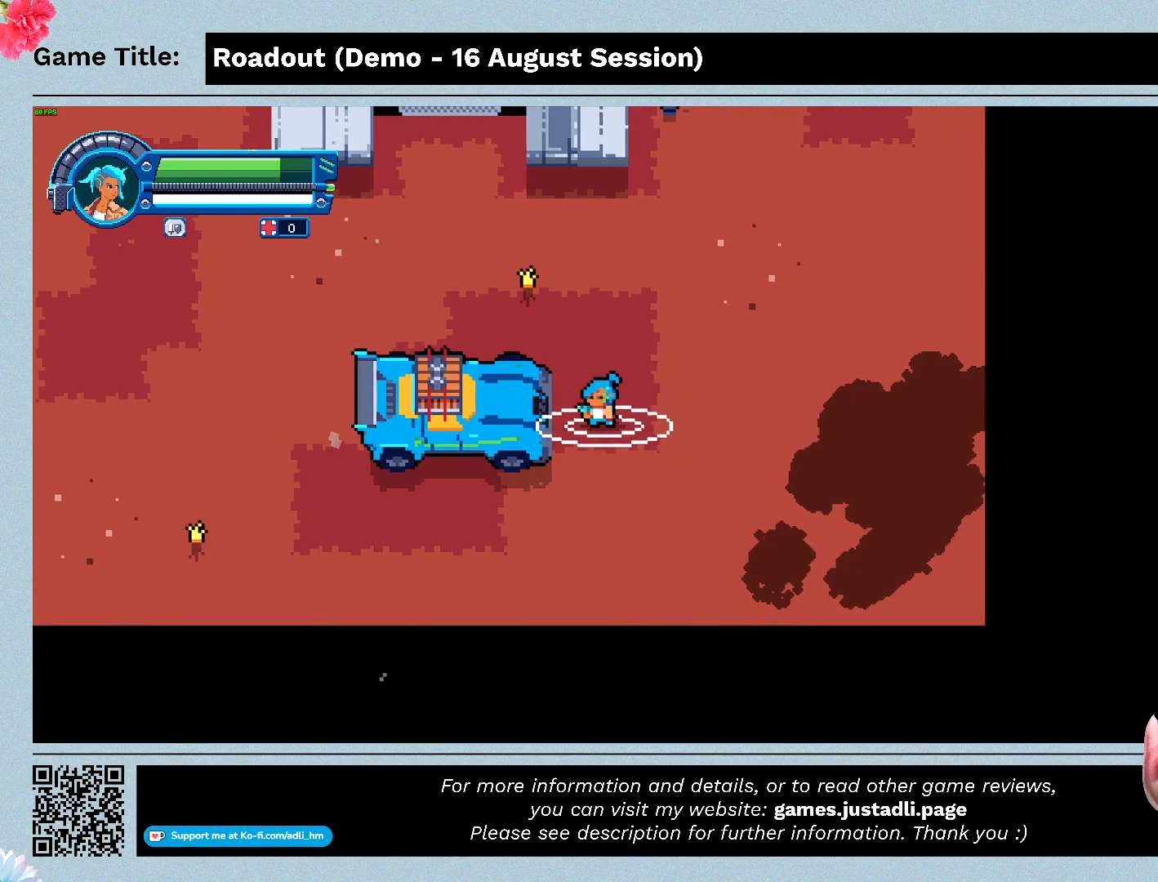
{"keys": [], "events": []}
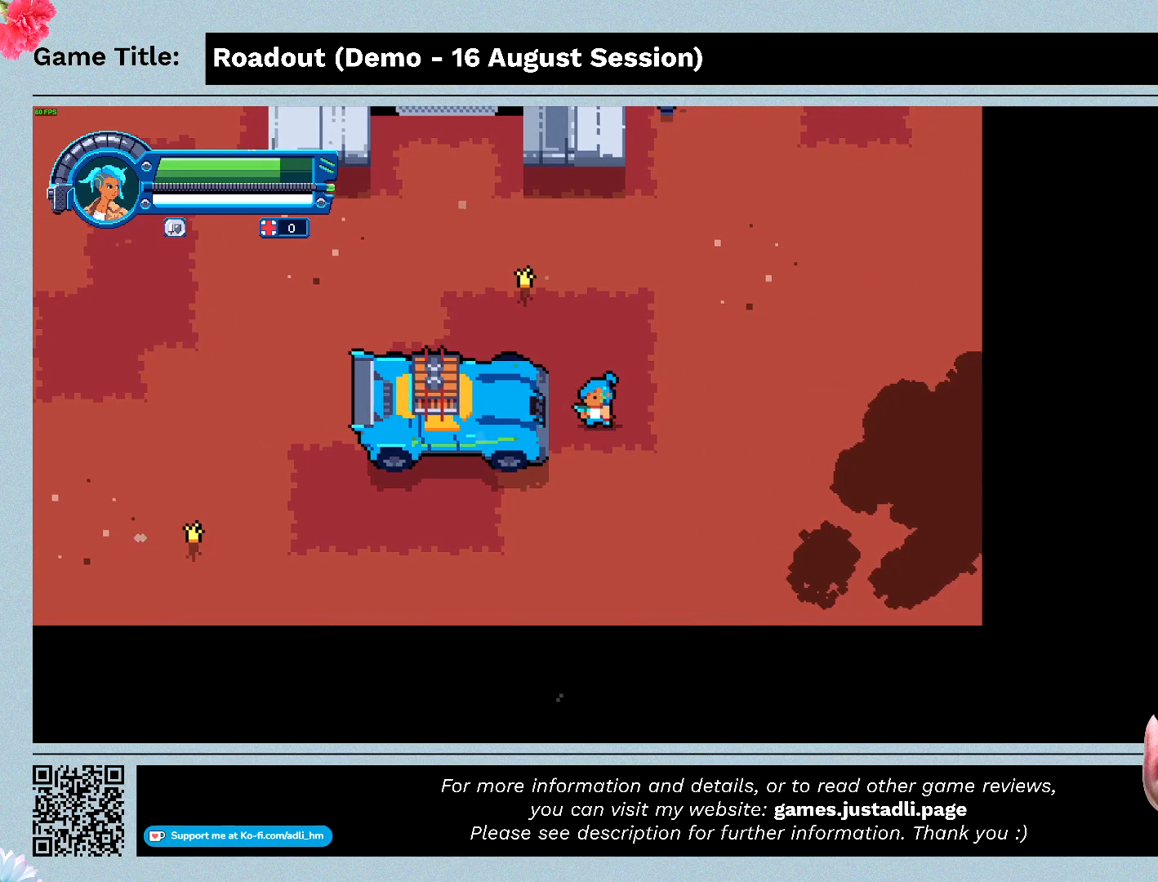
{"keys": [], "events": []}
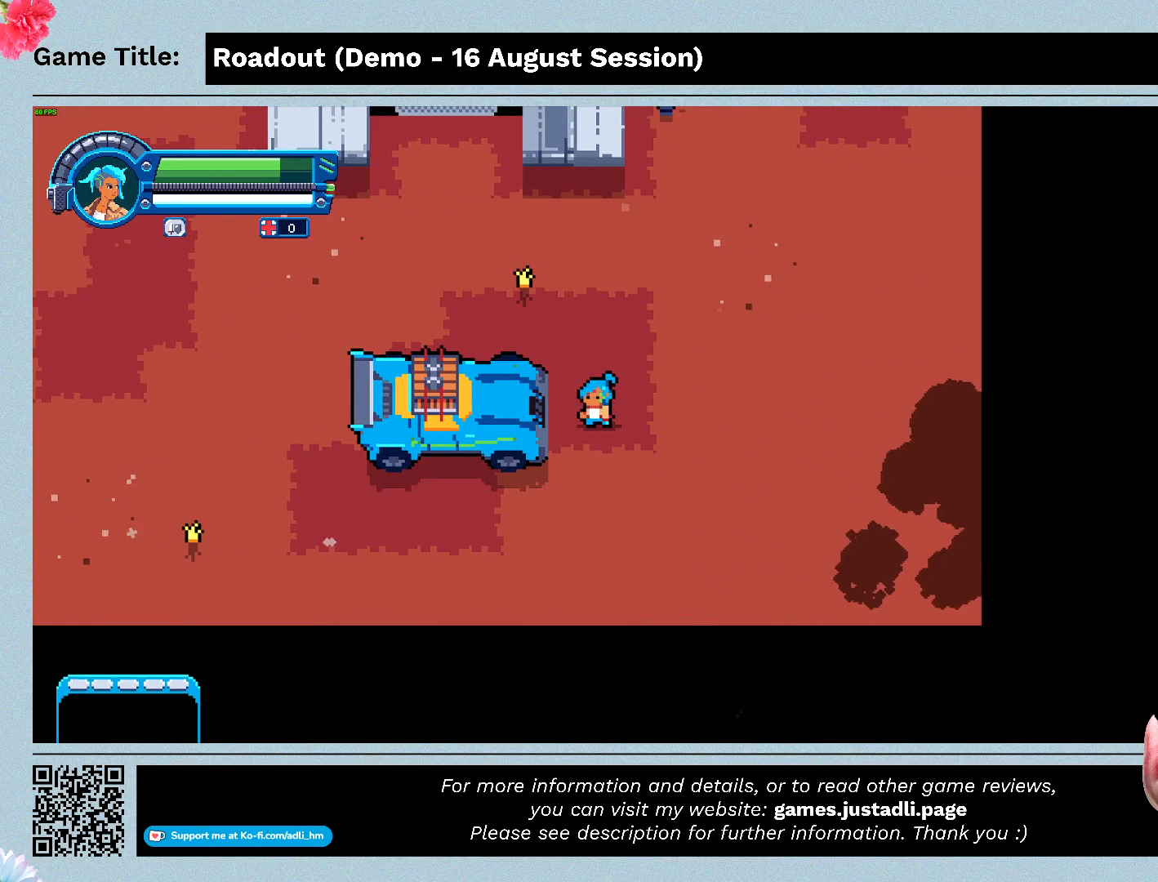
{"keys": [], "events": []}
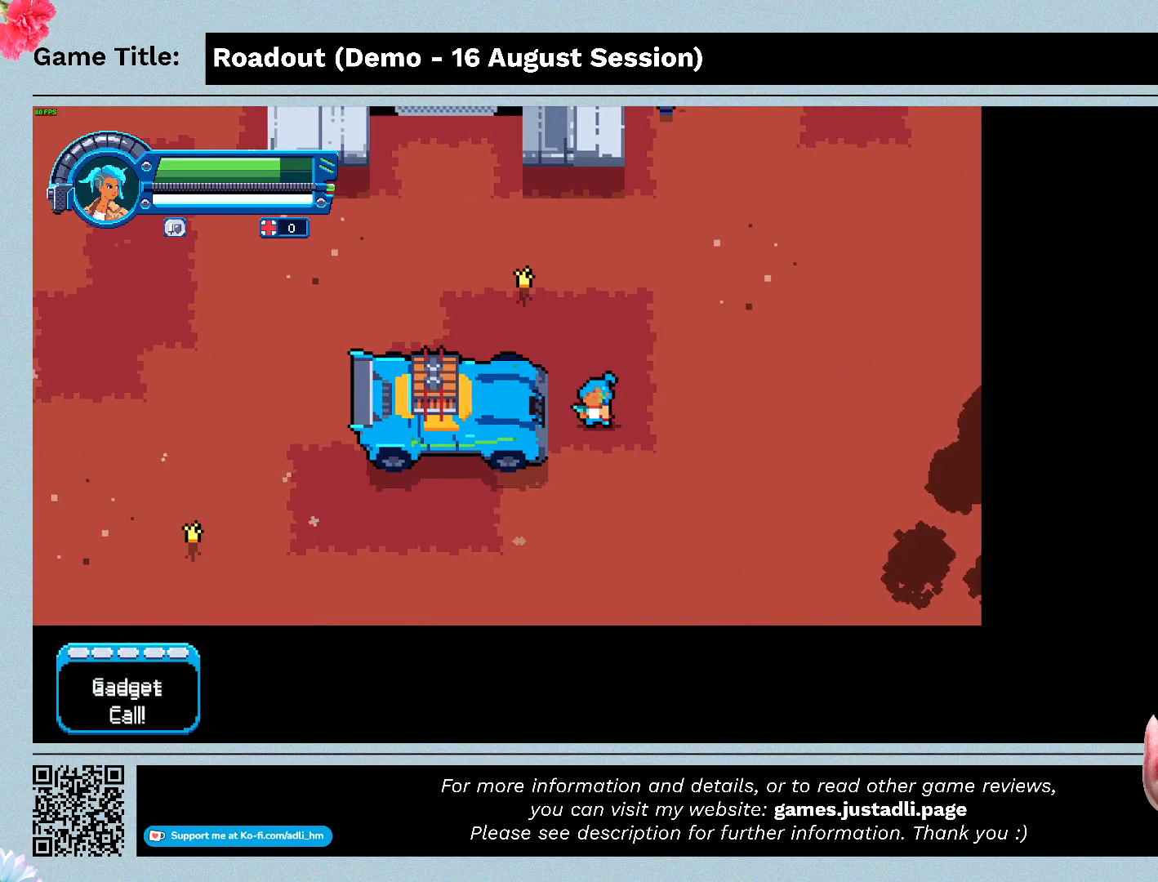
{"keys": [], "events": []}
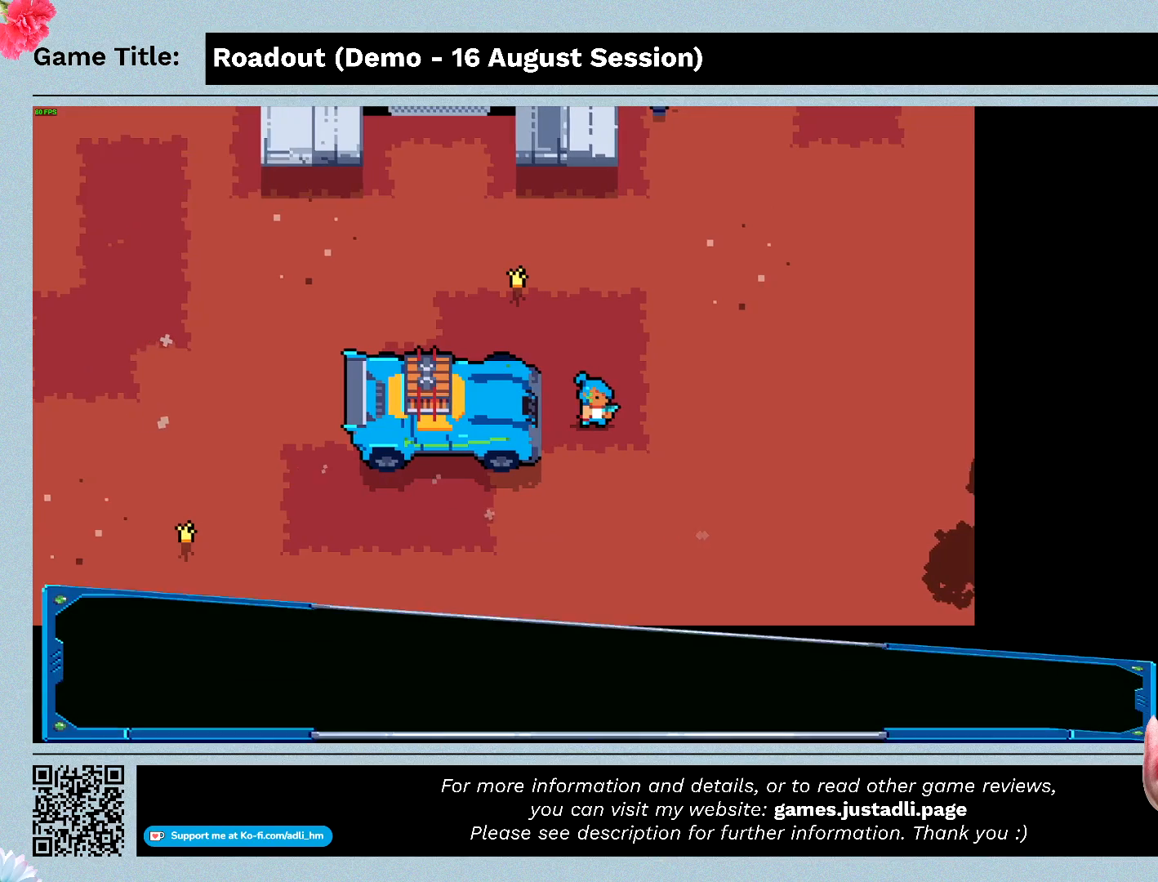
{"keys": [], "events": []}
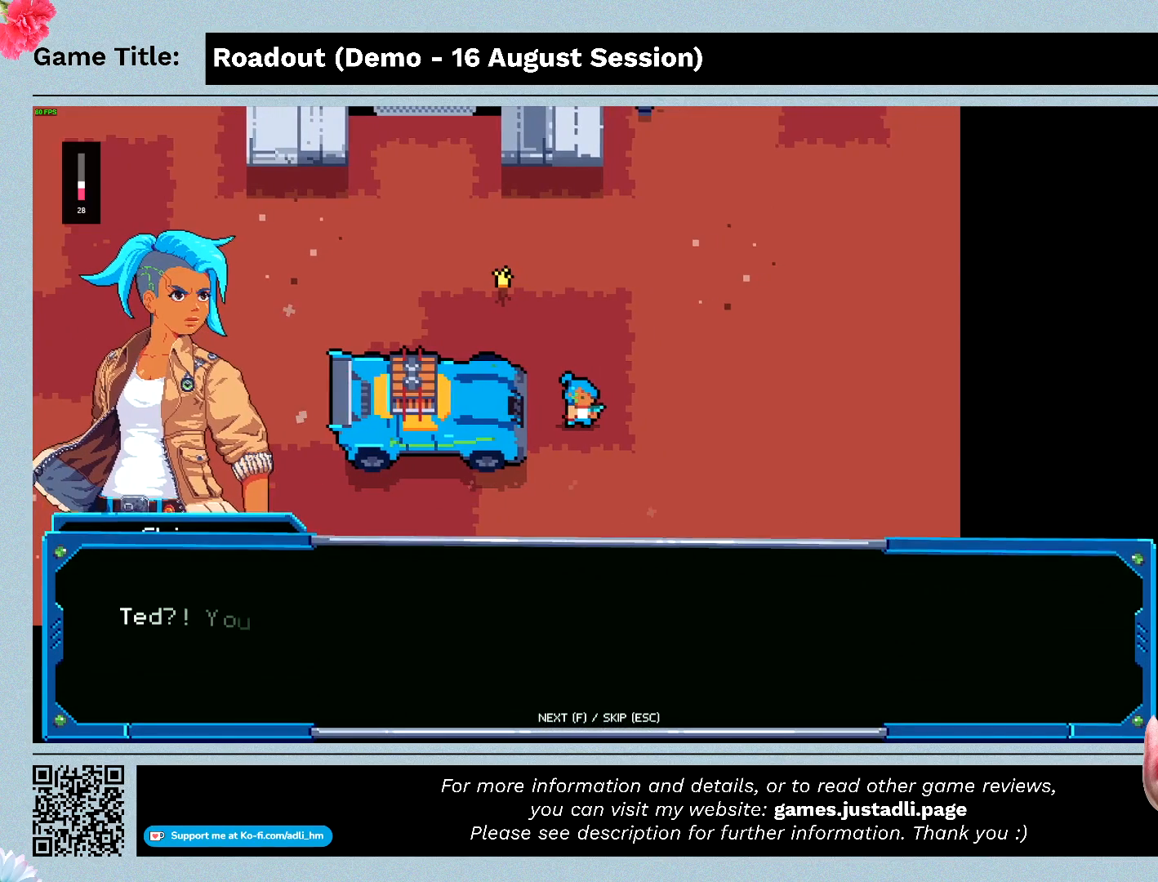
{"keys": [], "events": []}
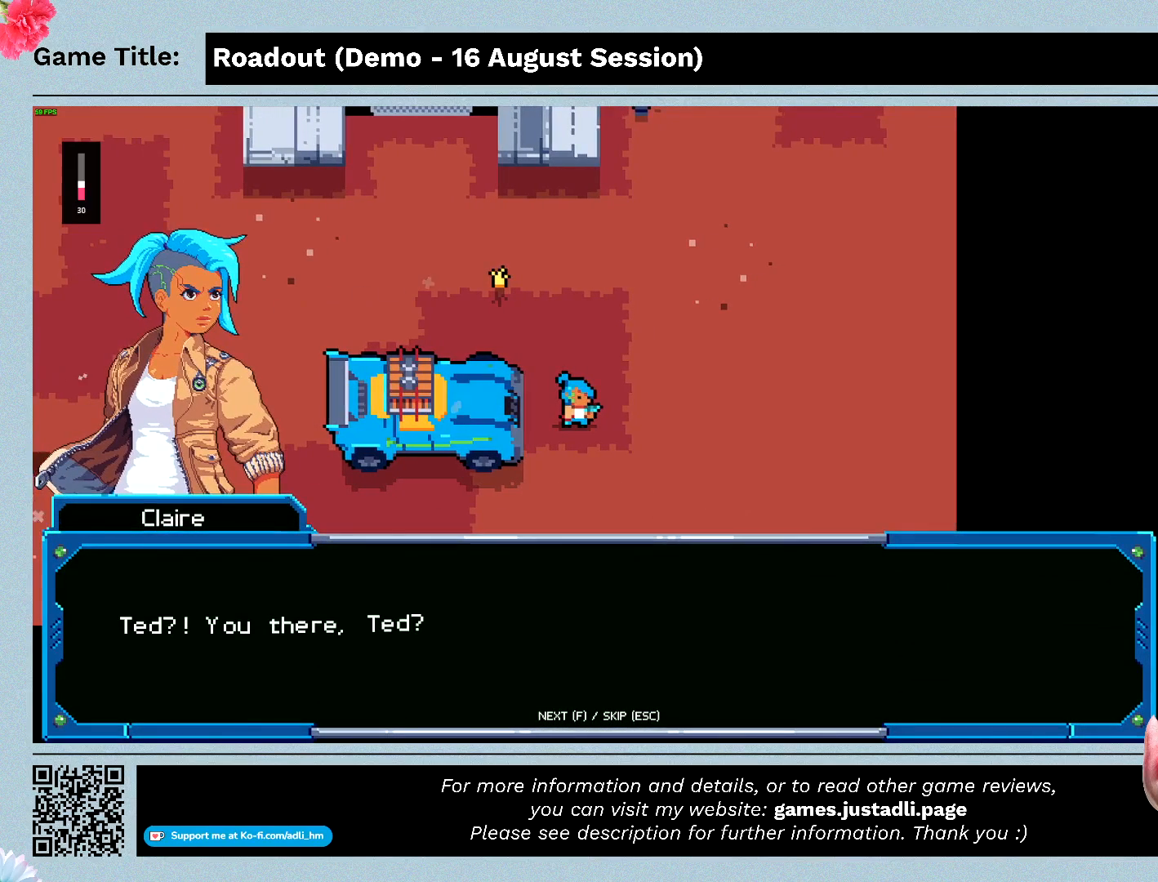
{"keys": [], "events": []}
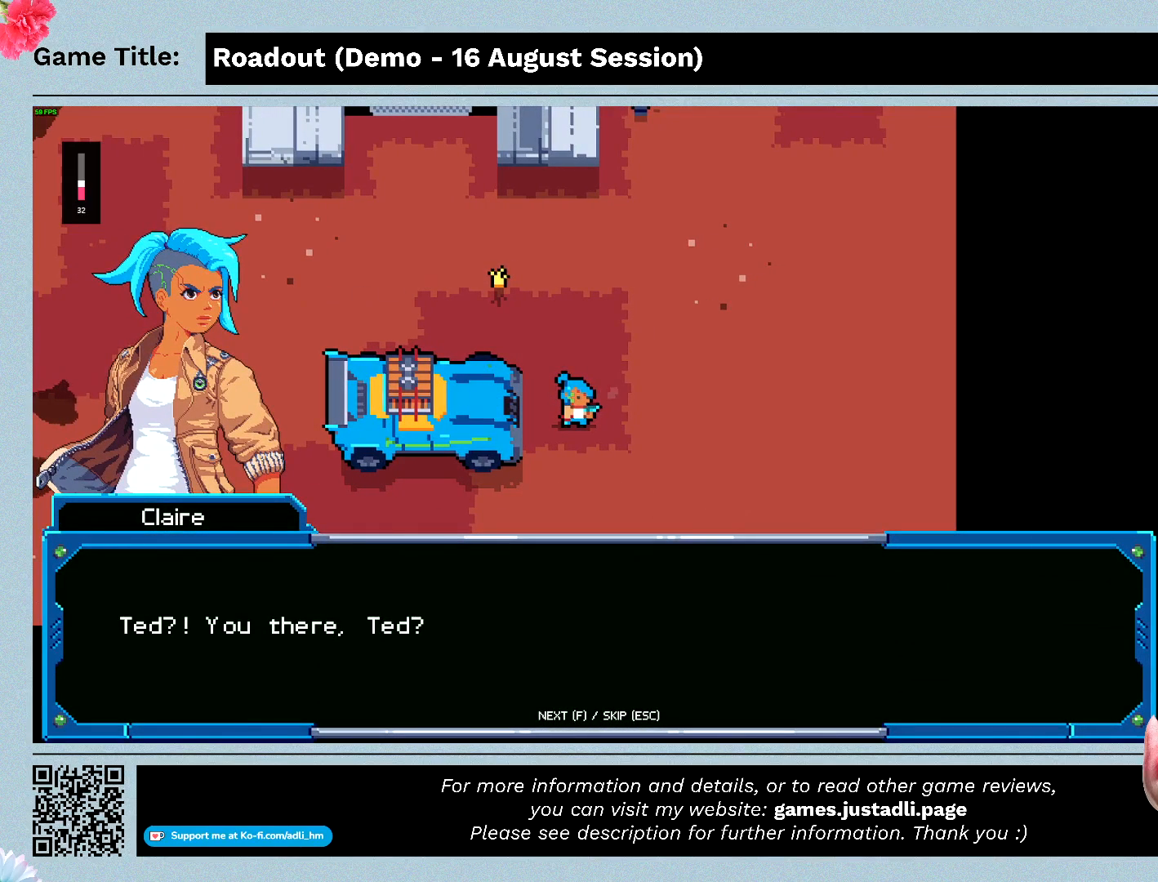
{"keys": [], "events": []}
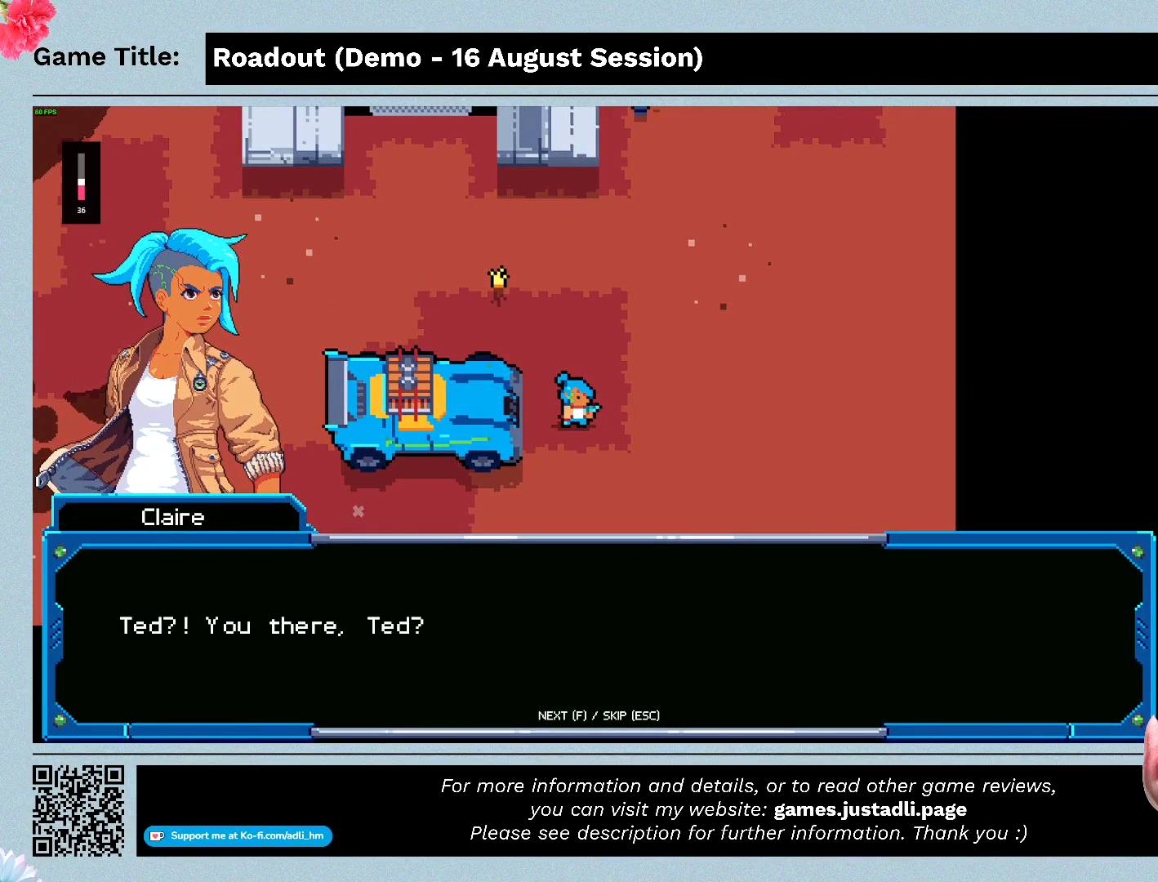
{"keys": [], "events": []}
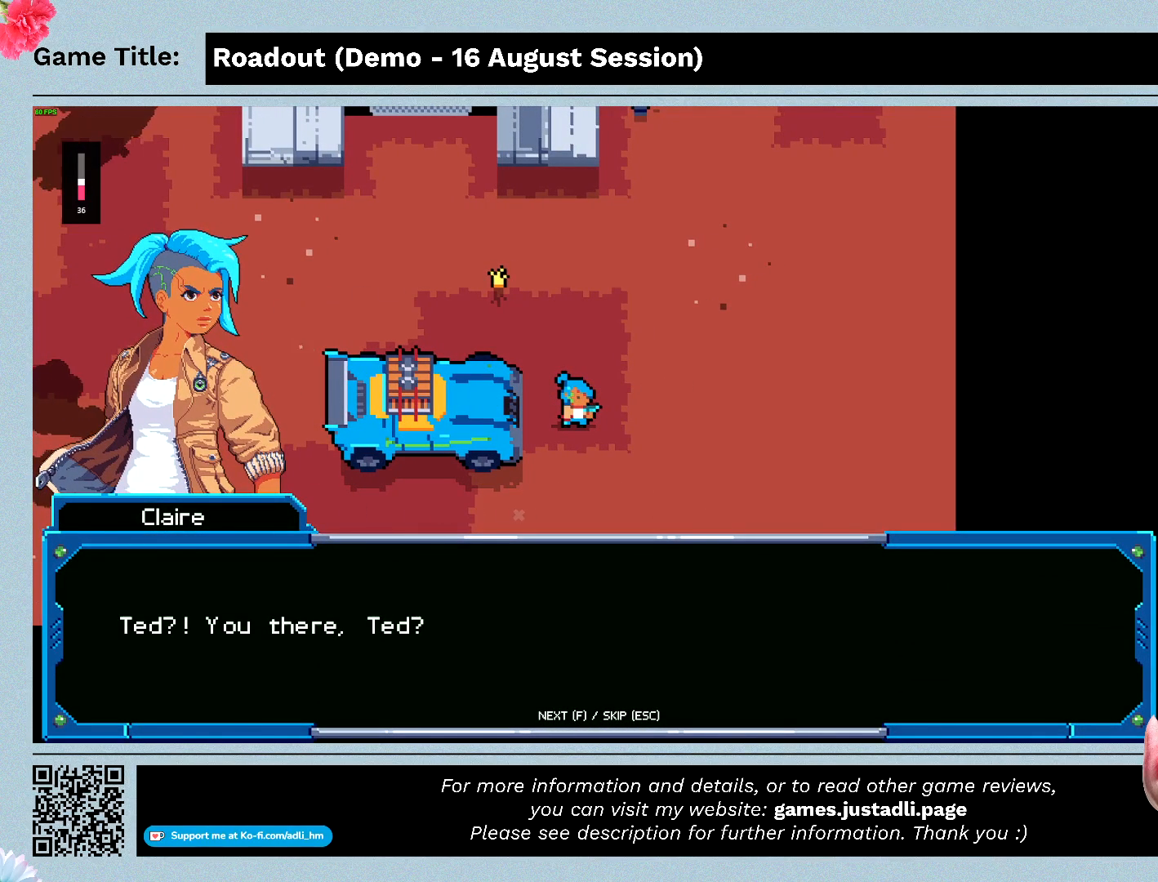
{"keys": ["f"], "events": [[333, "f", "down"]]}
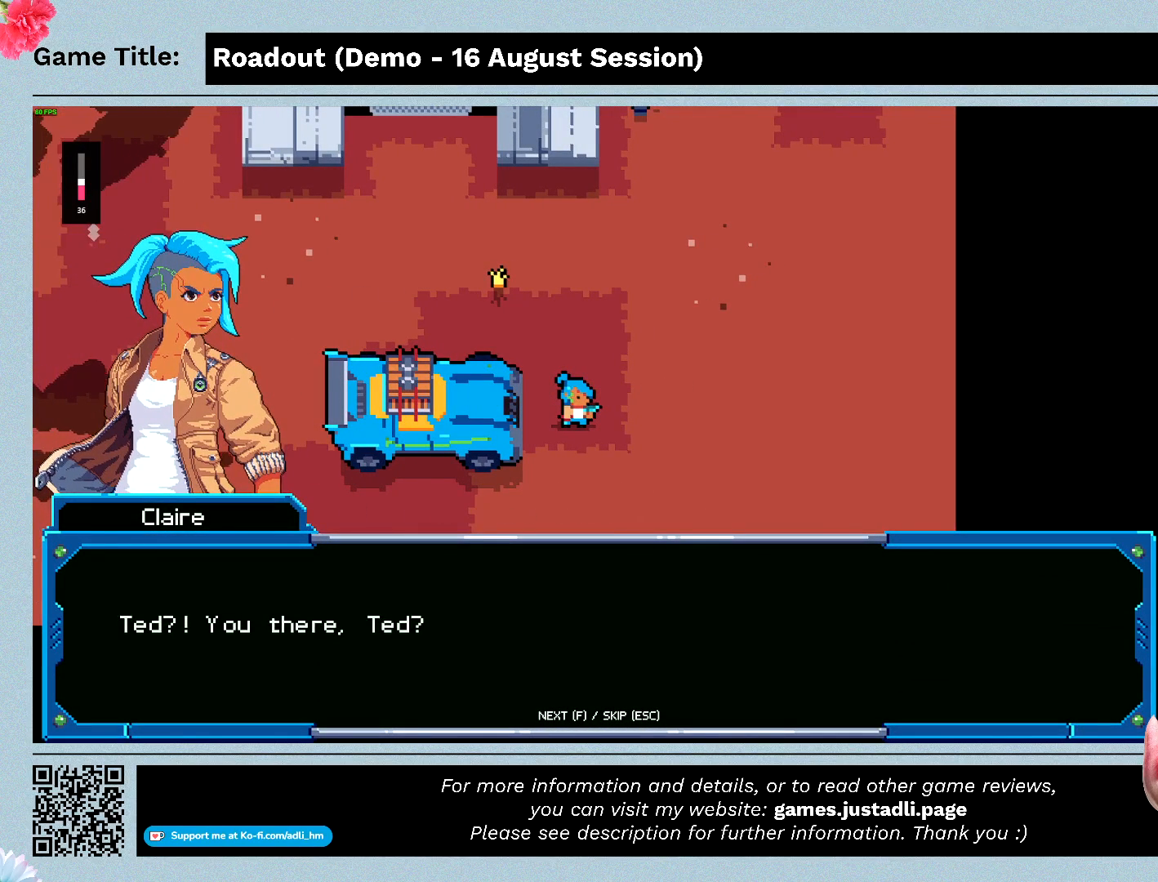
{"keys": [], "events": [[267, "f", "up"]]}